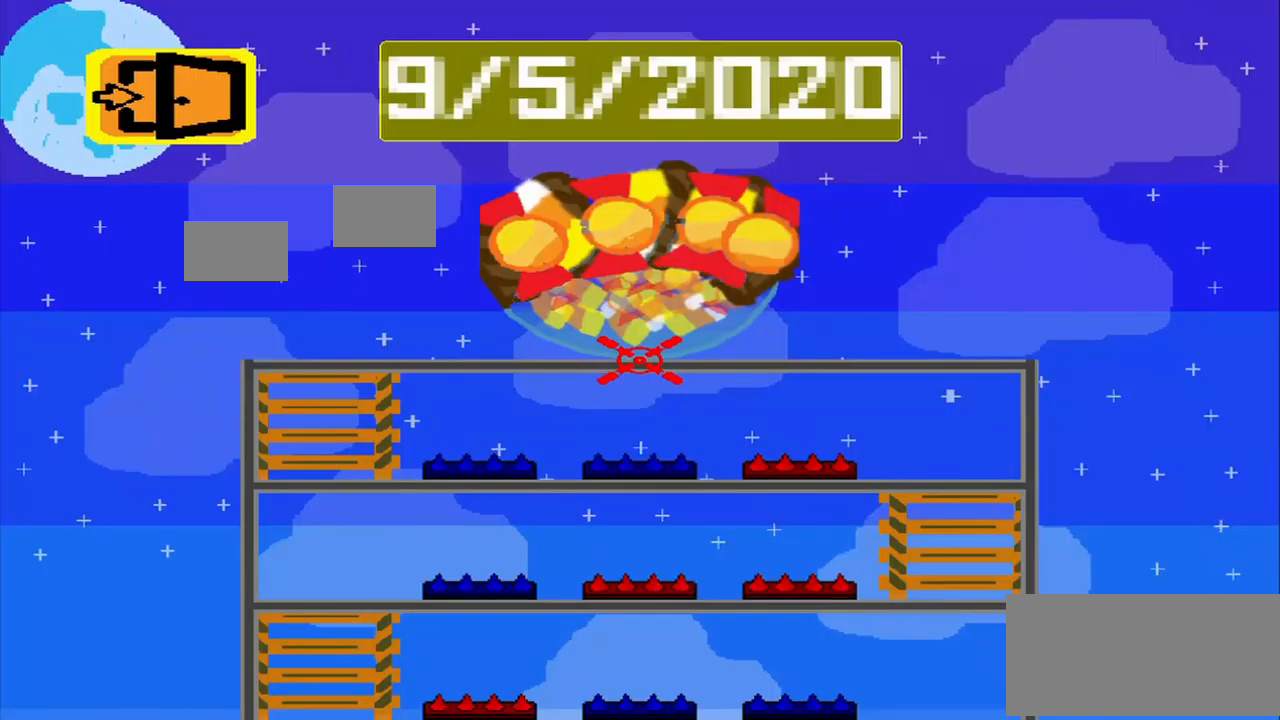
Gameplay with a controller (PlayStation layout); each line is a JSON object with the inputs held at the frame after it. "events" lists button and stick changes between this image and that frame as [ms after this image, input, new state], when the widget could be followed in between. Not read: L3 R3 right_stick.
{"buttons": [], "left_stick": "center"}
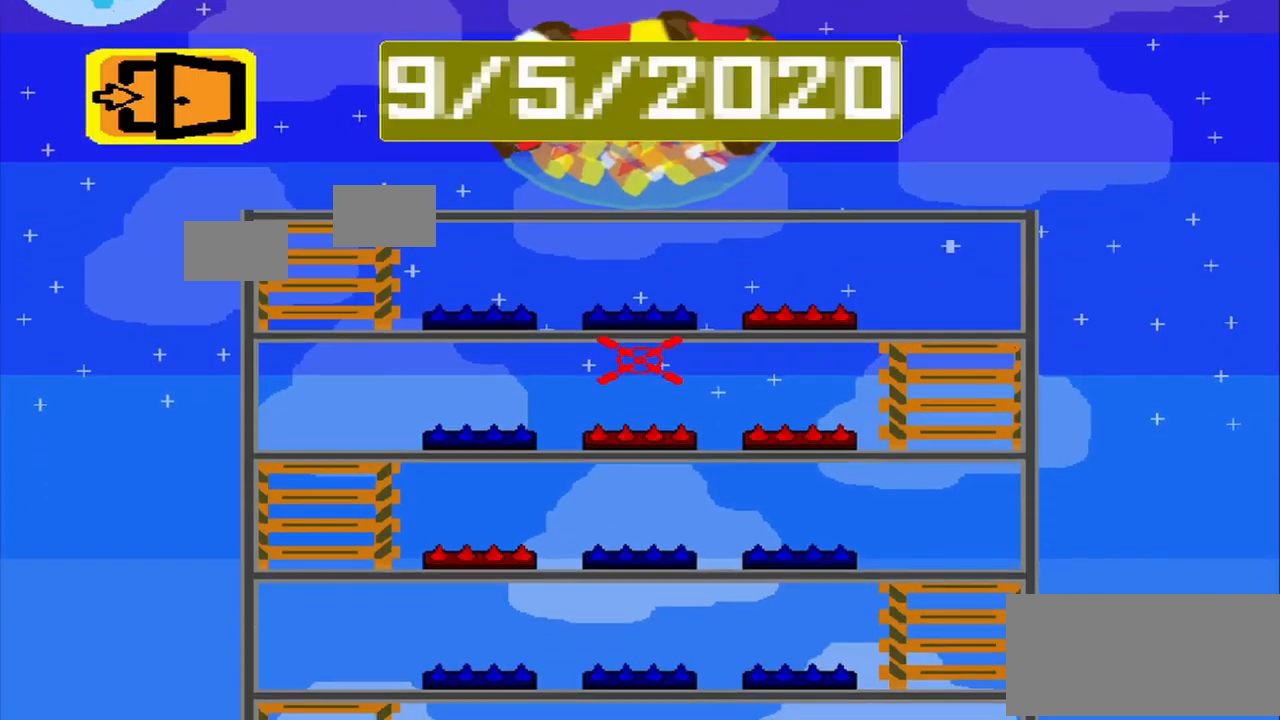
{"buttons": [], "left_stick": "center", "events": []}
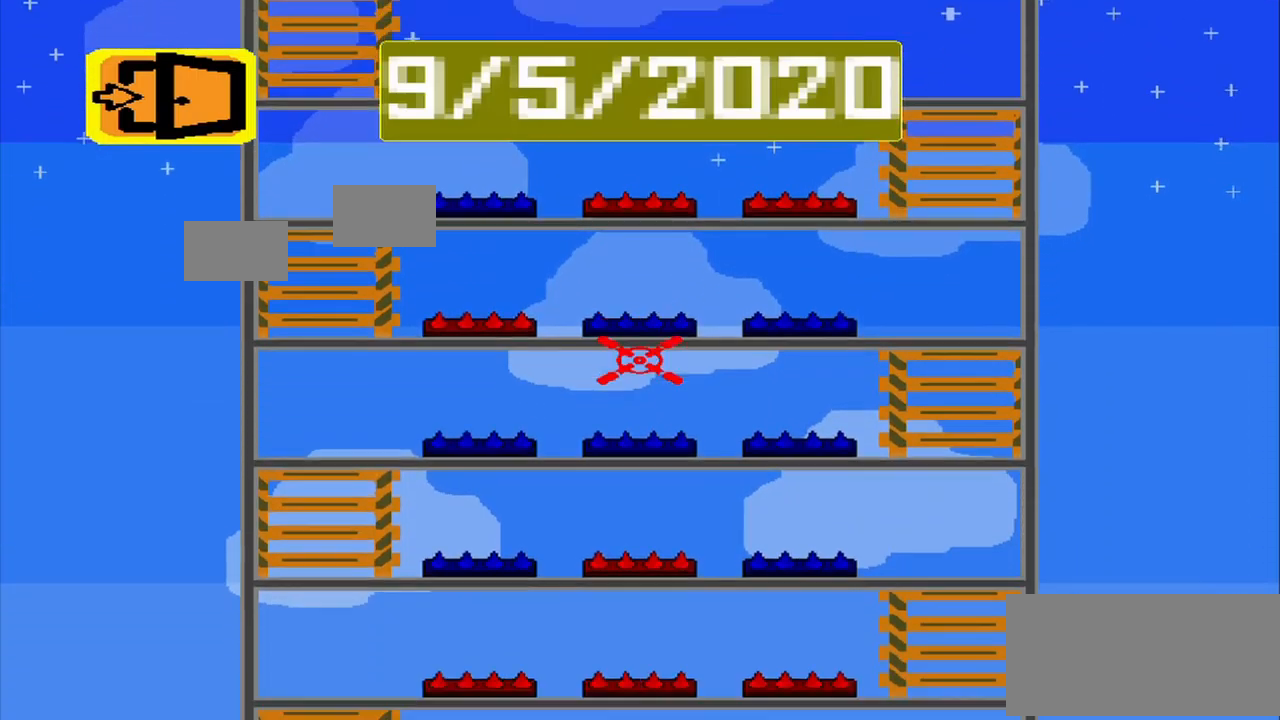
{"buttons": [], "left_stick": "center", "events": []}
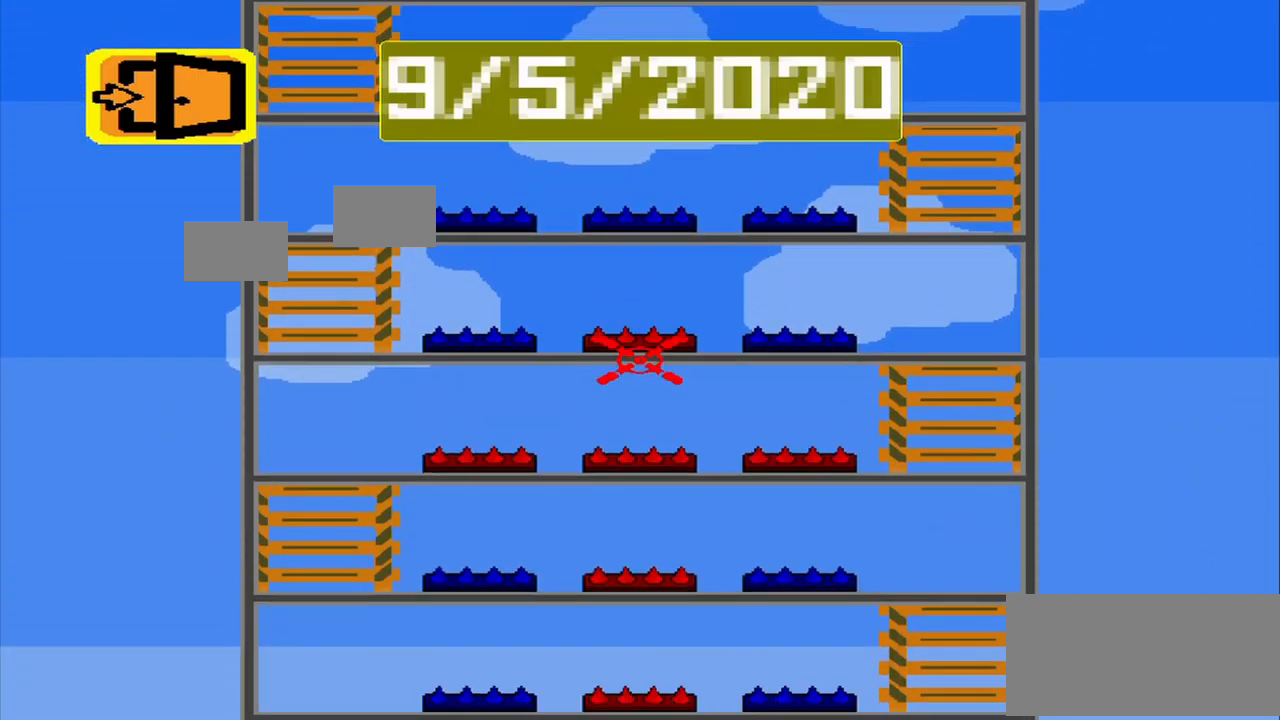
{"buttons": [], "left_stick": "center", "events": []}
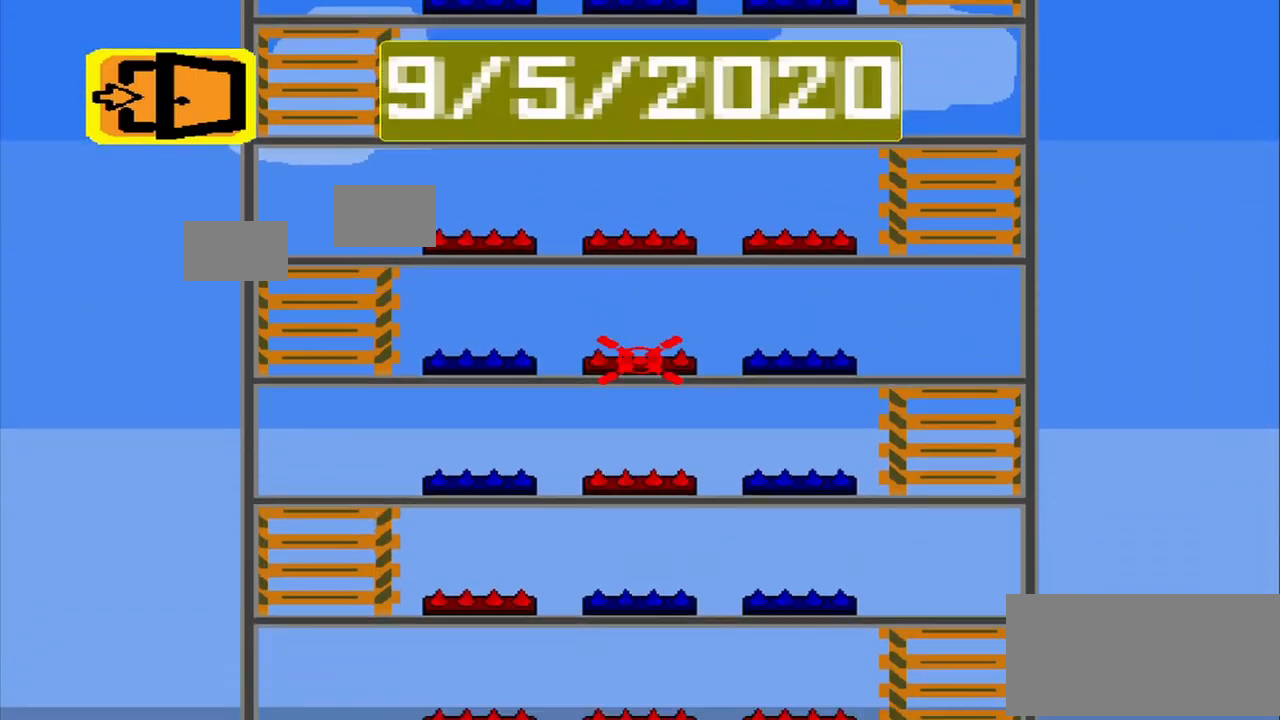
{"buttons": [], "left_stick": "center", "events": []}
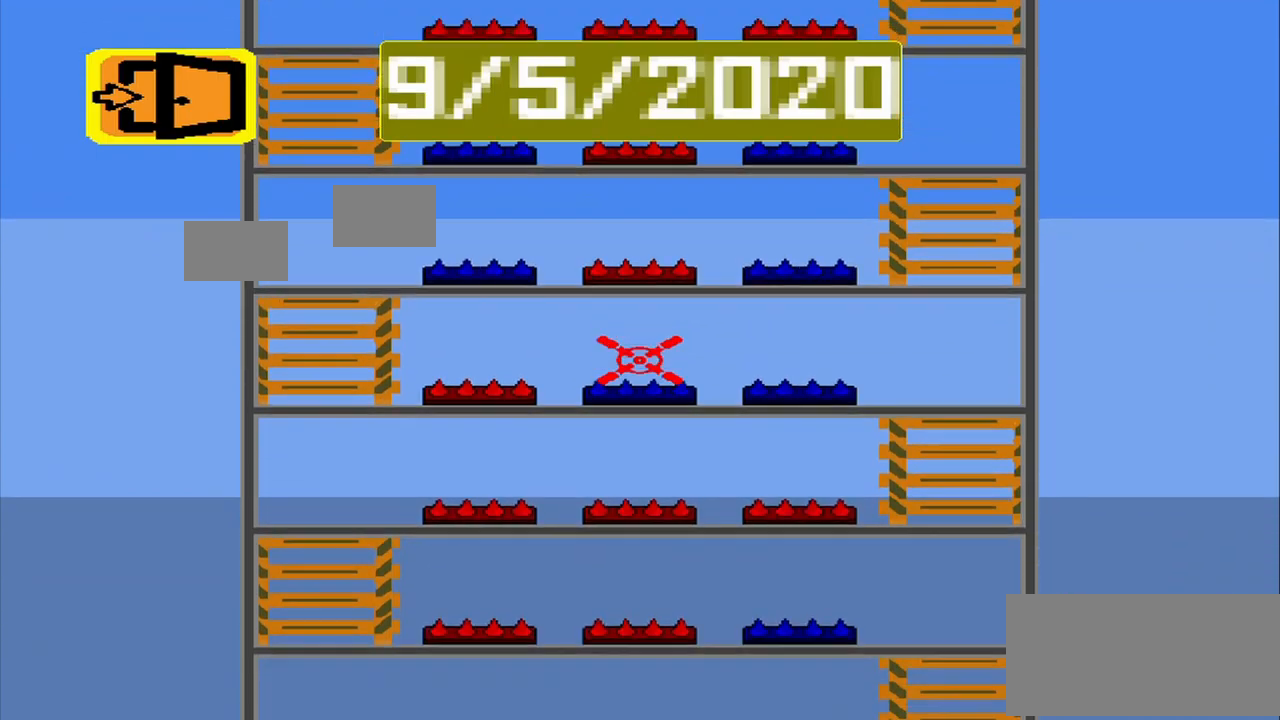
{"buttons": [], "left_stick": "center", "events": []}
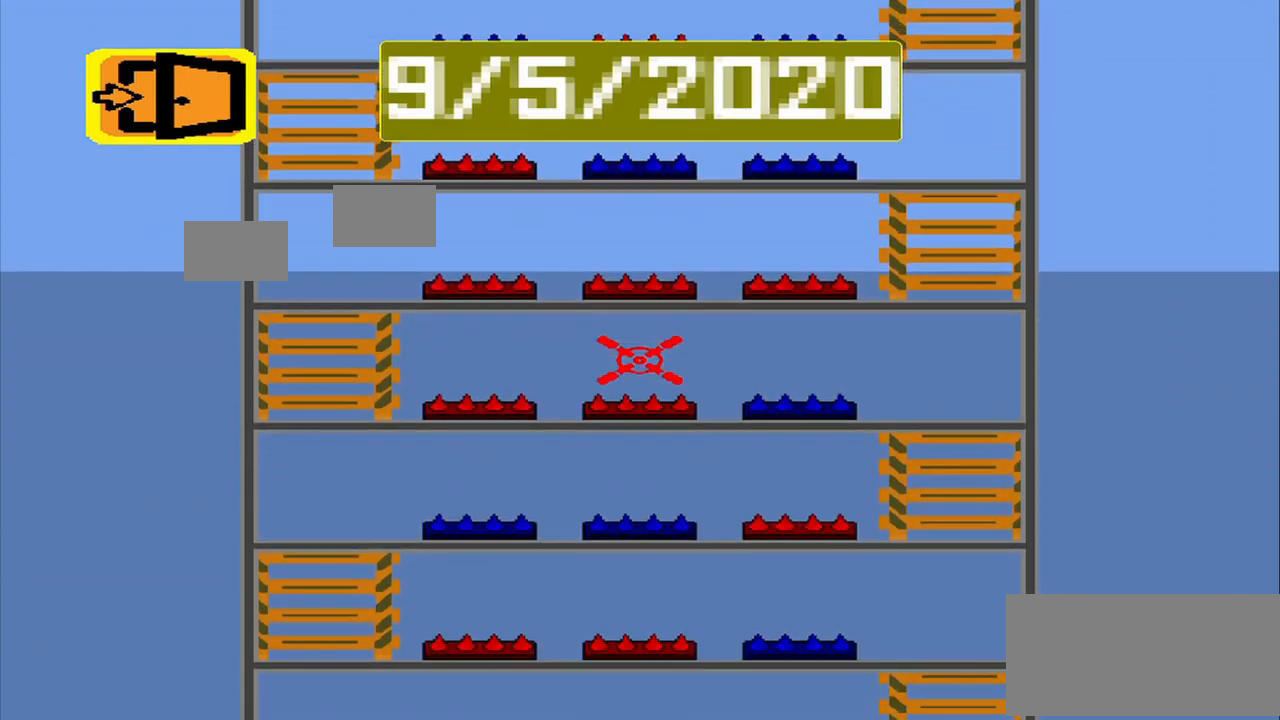
{"buttons": [], "left_stick": "center", "events": []}
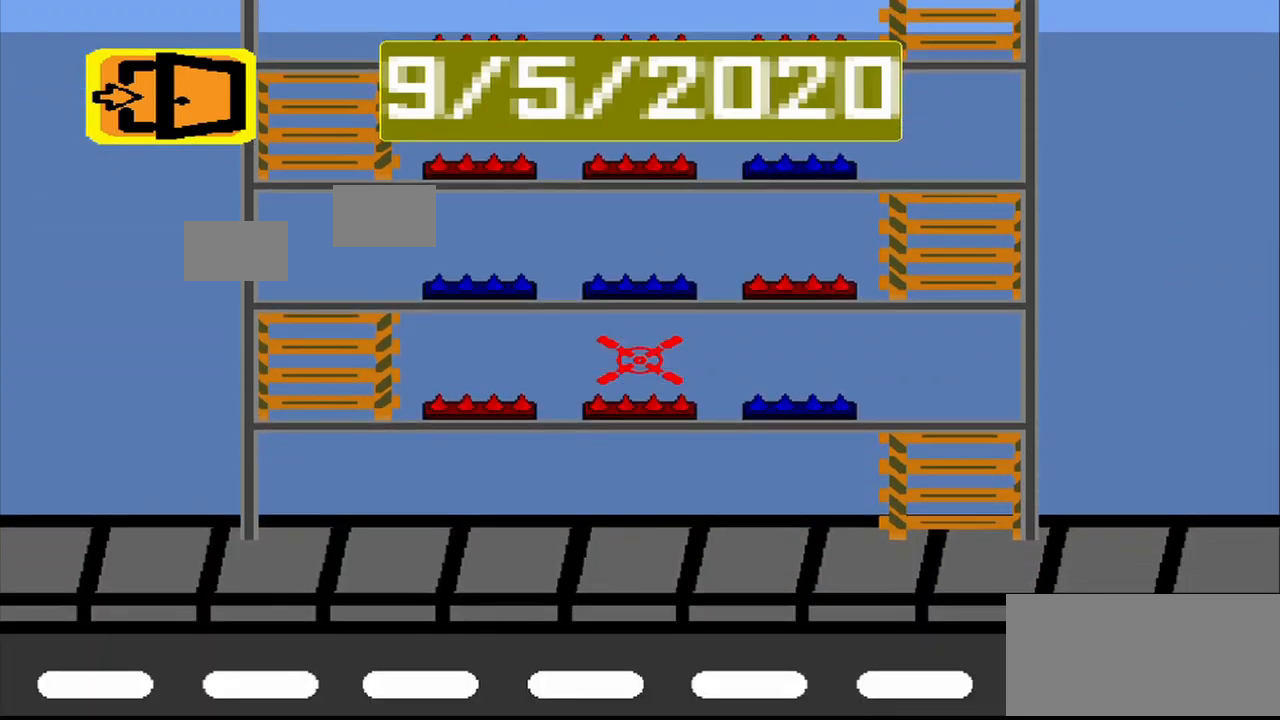
{"buttons": [], "left_stick": "center", "events": [[84, "CROSS", "down"], [125, "CROSS", "up"]]}
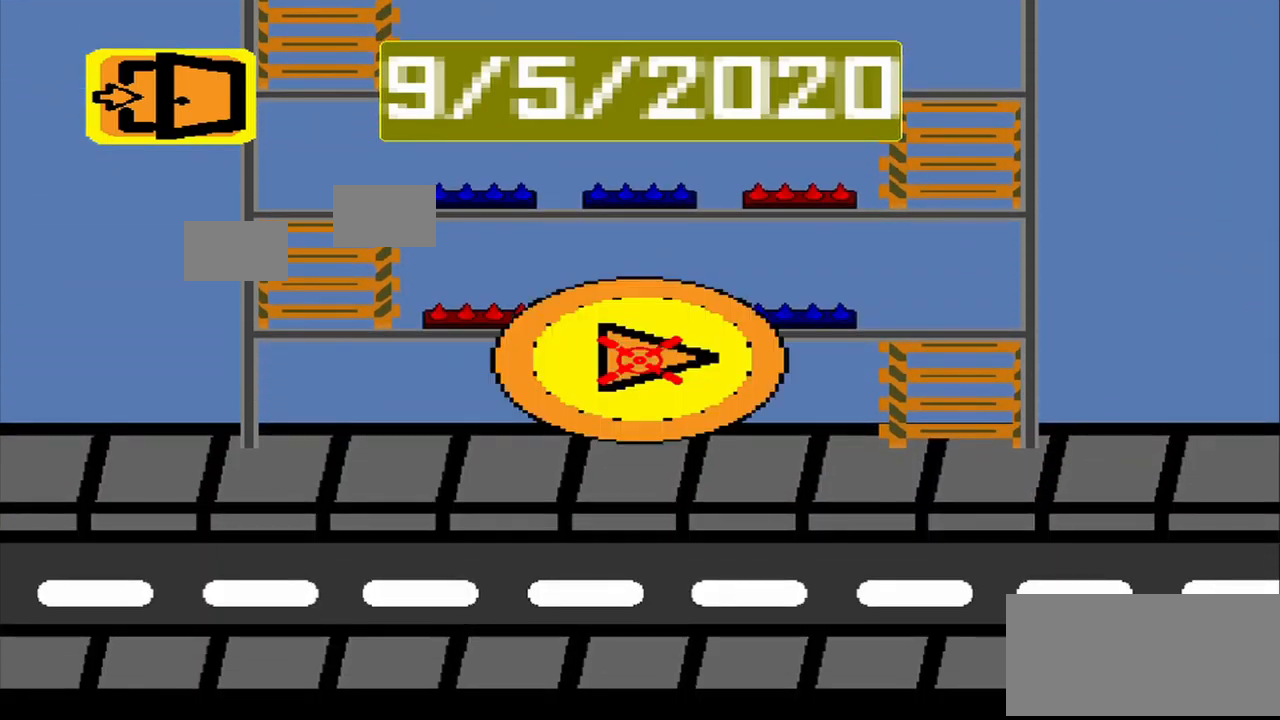
{"buttons": [], "left_stick": "center", "events": [[125, "CROSS", "down"], [250, "CROSS", "up"]]}
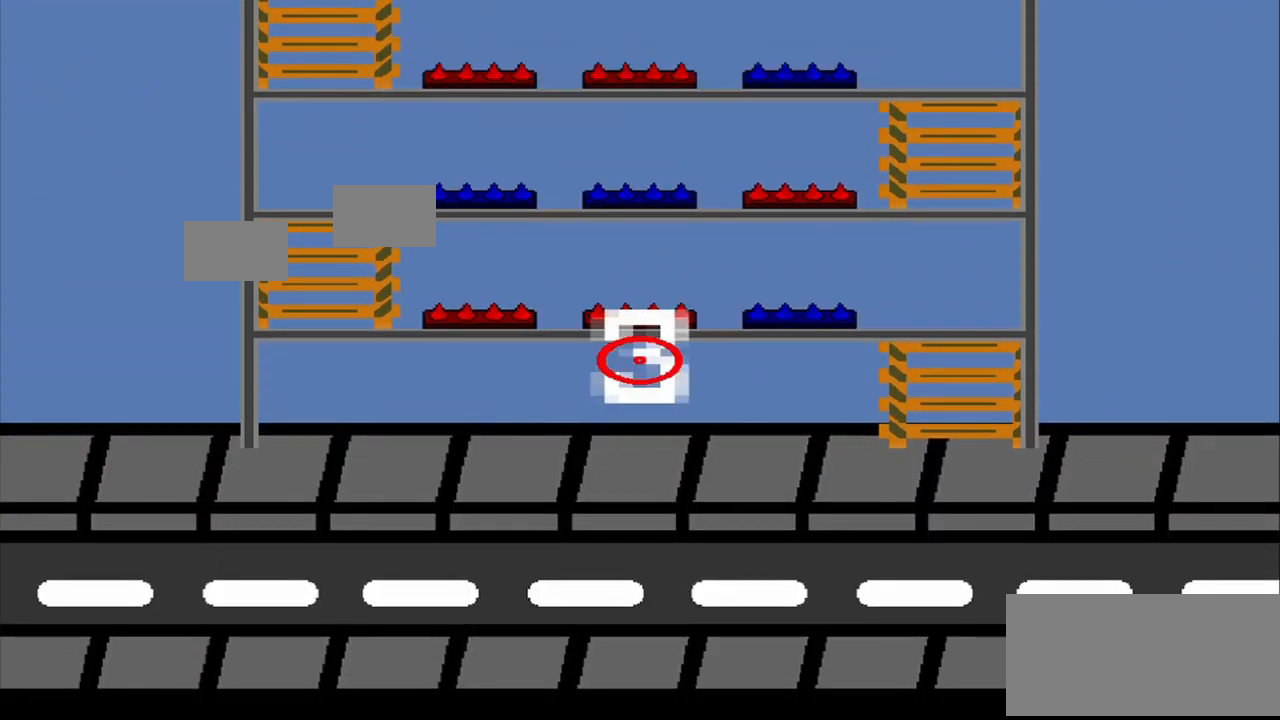
{"buttons": [], "left_stick": "center", "events": []}
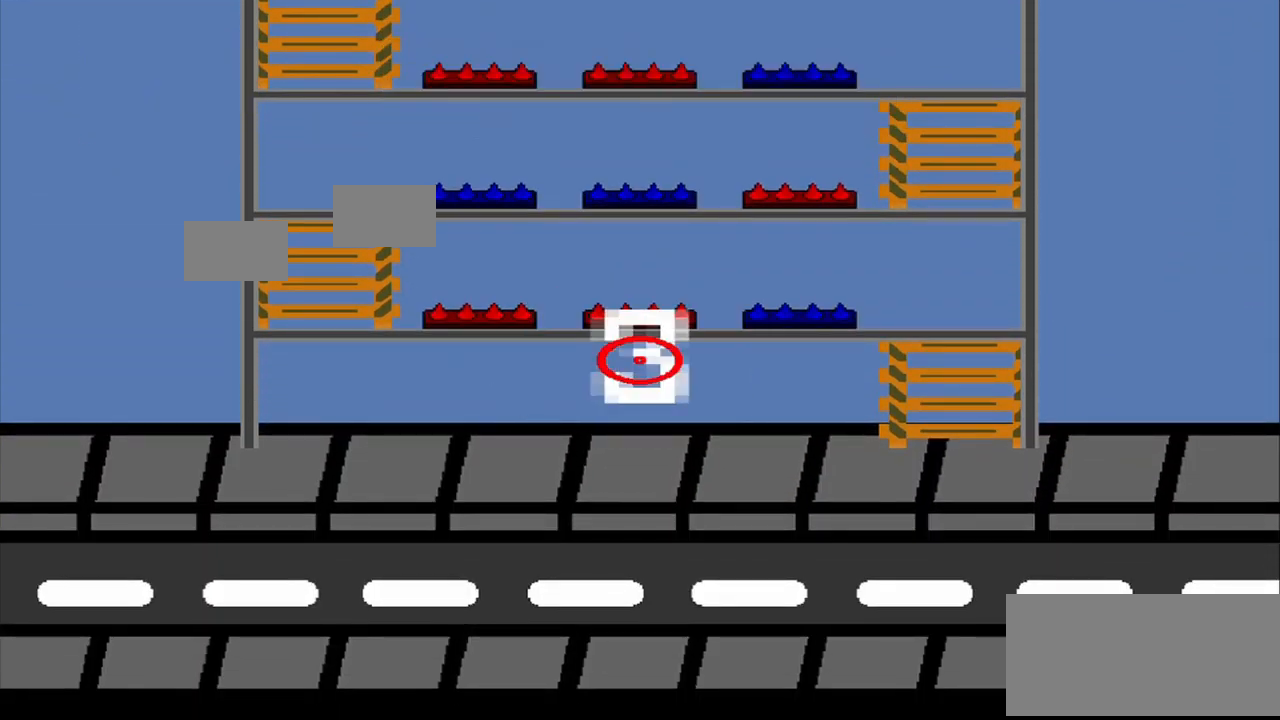
{"buttons": [], "left_stick": "center", "events": []}
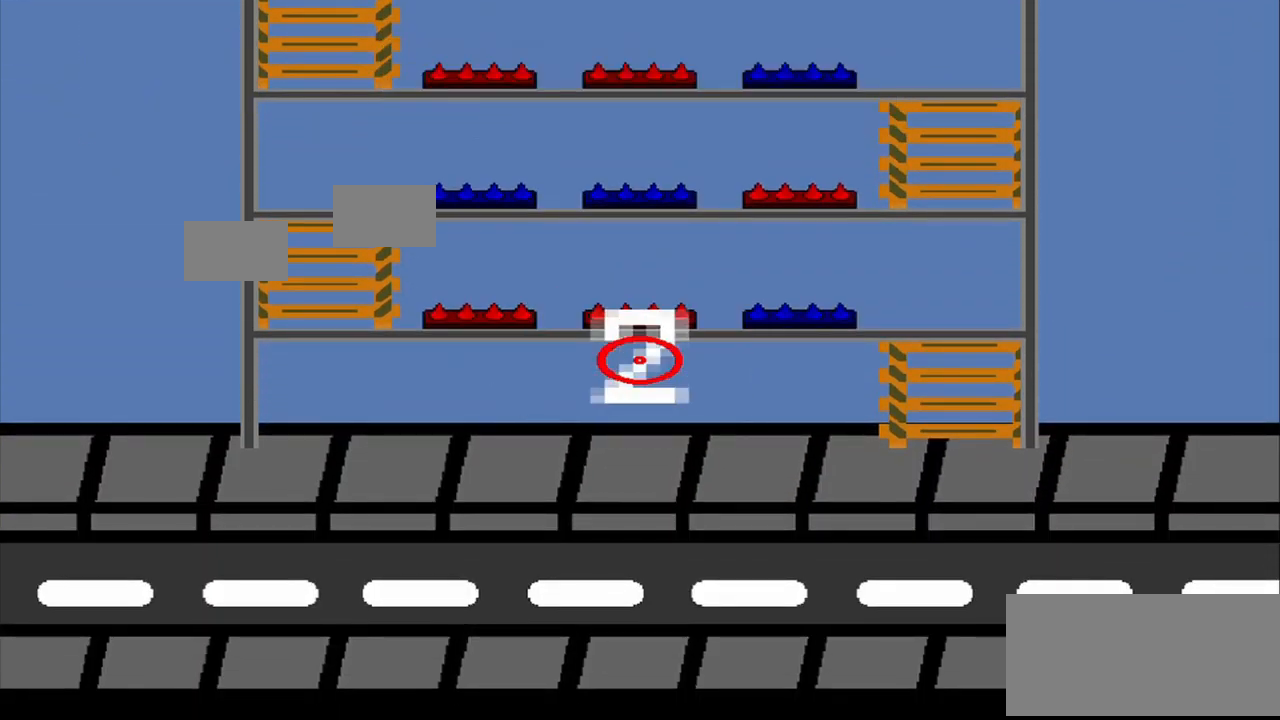
{"buttons": [], "left_stick": "center", "events": []}
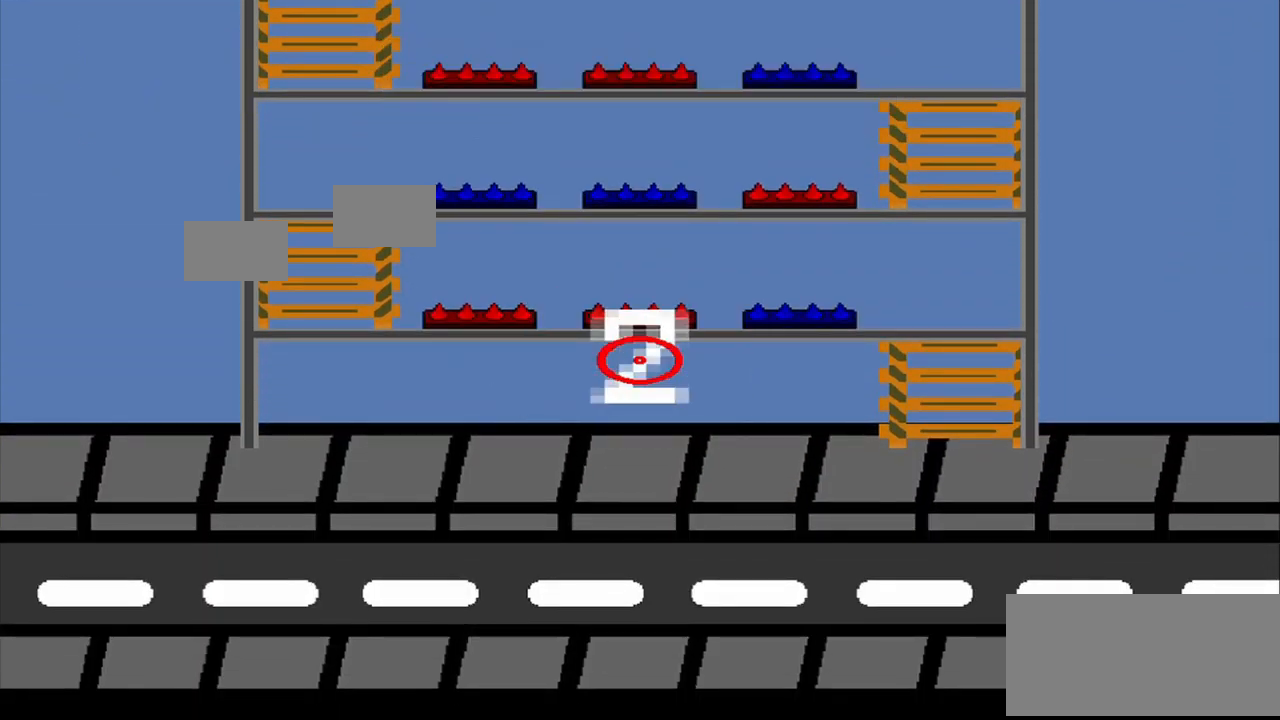
{"buttons": [], "left_stick": "center", "events": []}
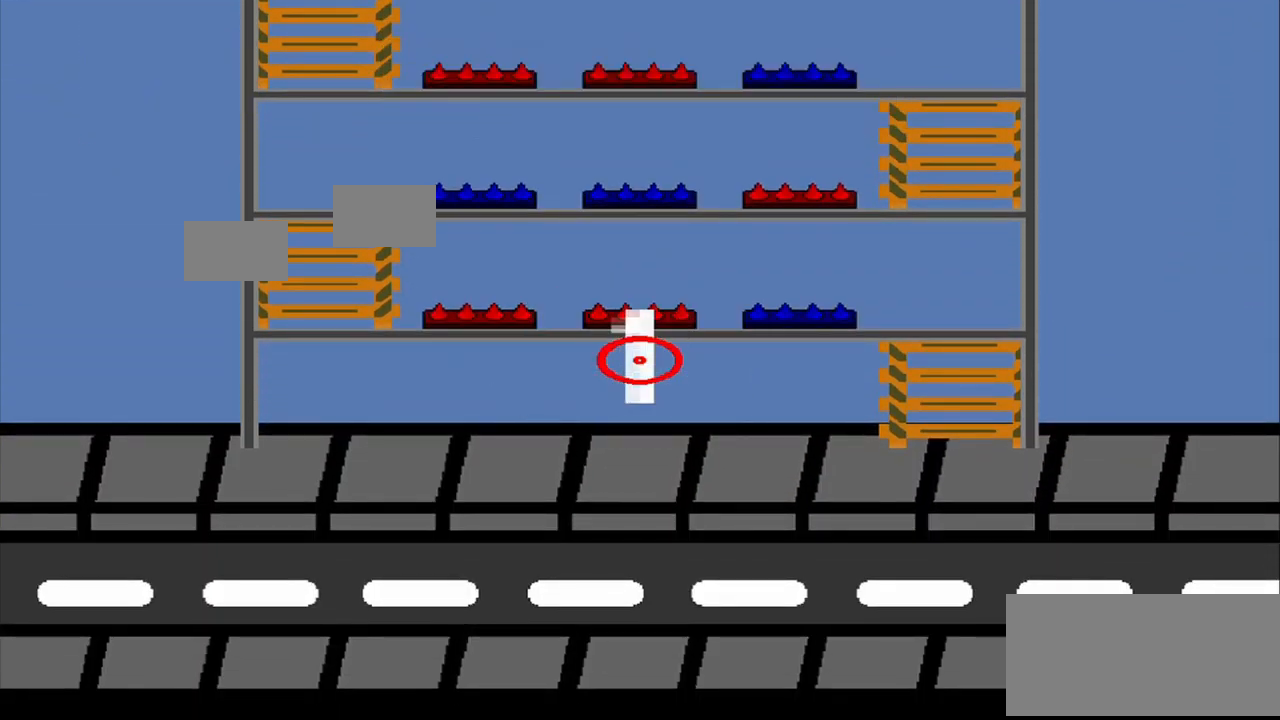
{"buttons": [], "left_stick": "center", "events": []}
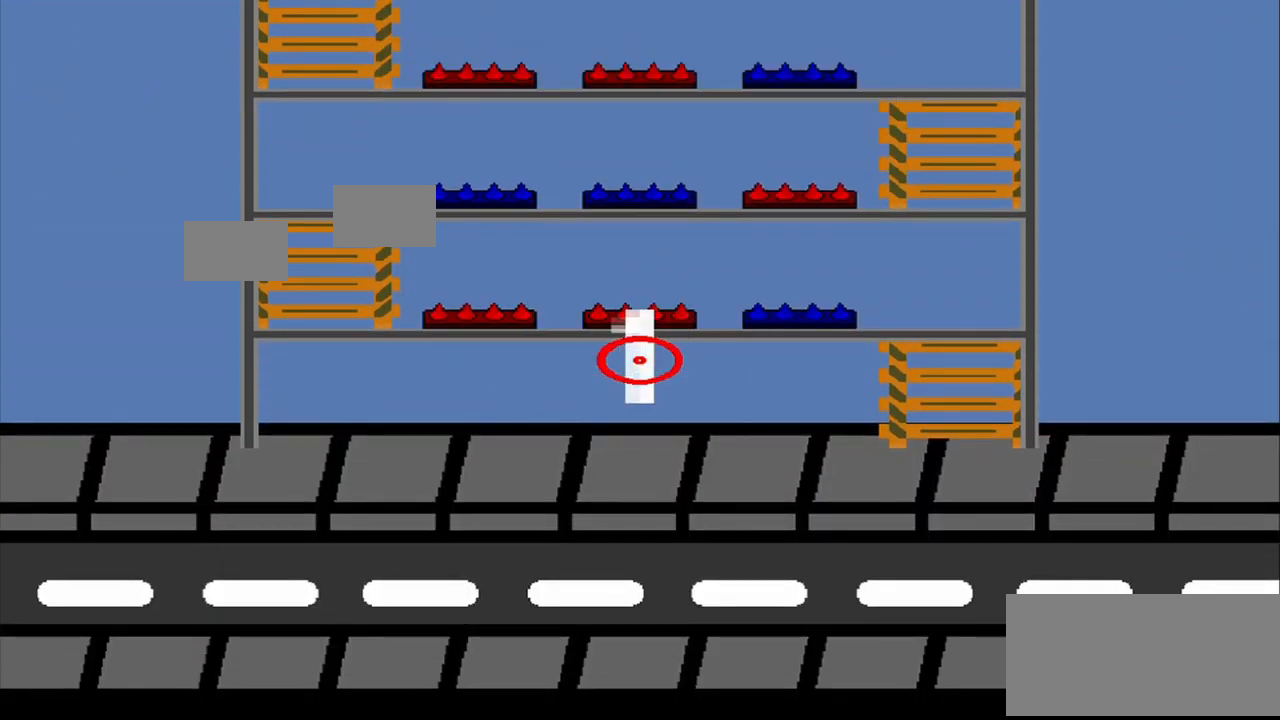
{"buttons": [], "left_stick": "center", "events": []}
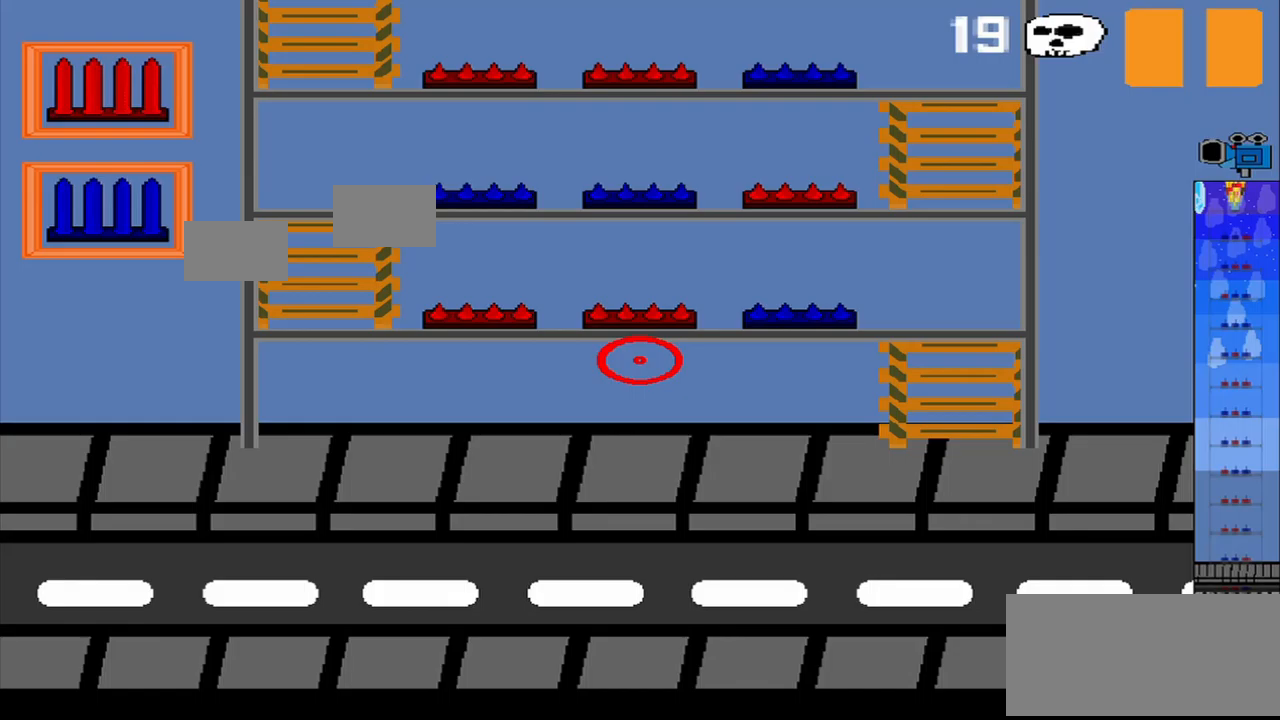
{"buttons": [], "left_stick": "center", "events": []}
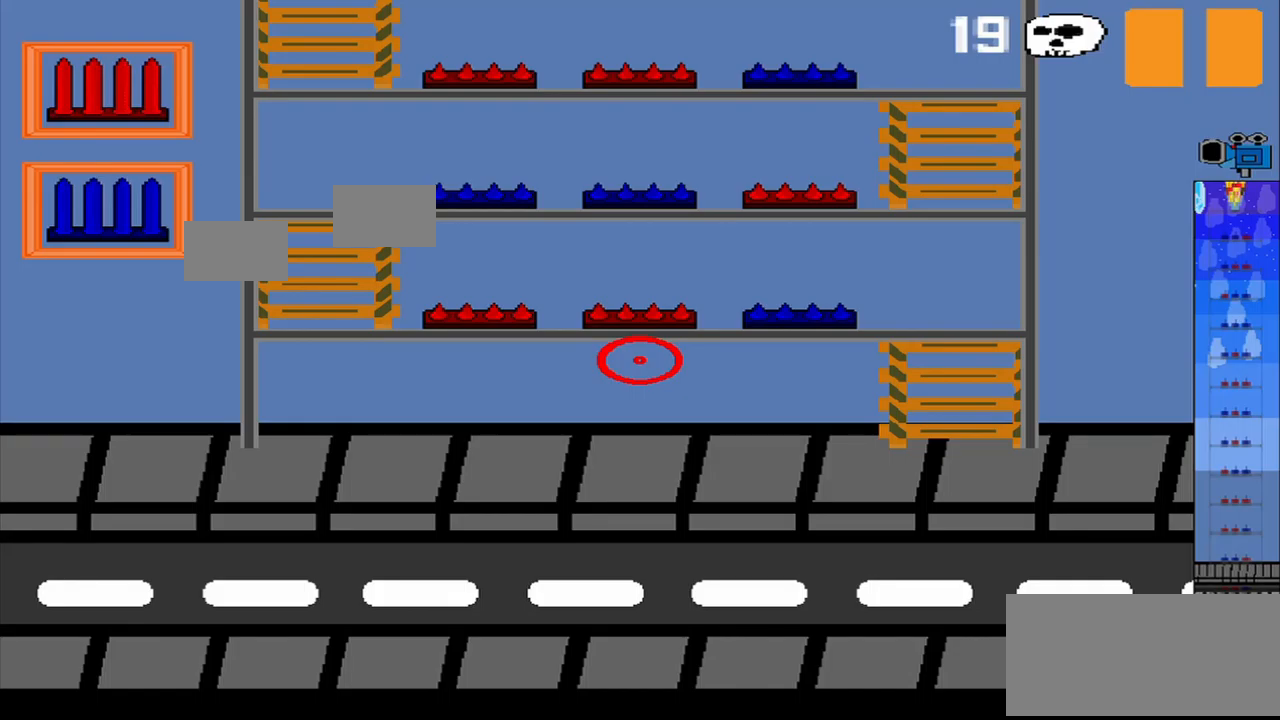
{"buttons": [], "left_stick": "center", "events": [[167, "R2", "down"], [250, "R2", "up"]]}
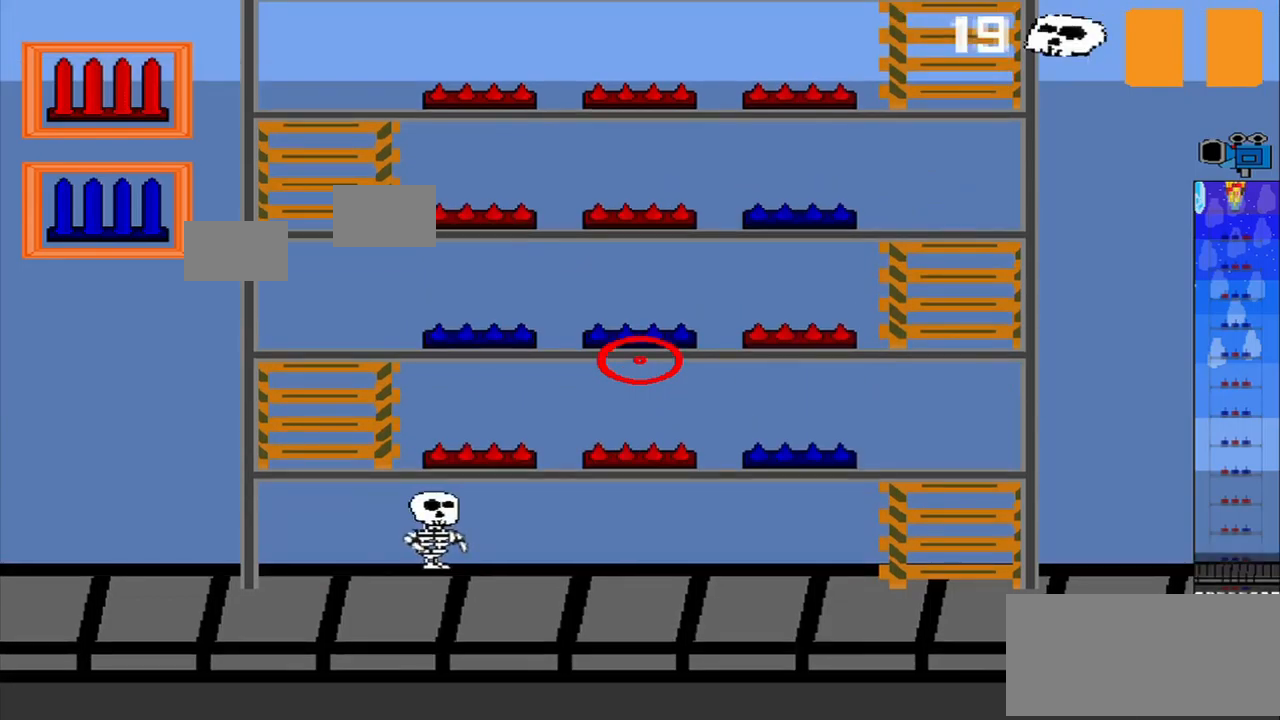
{"buttons": [], "left_stick": "center", "events": [[83, "R1", "down"], [83, "R2", "down"], [208, "R1", "up"], [208, "R2", "up"]]}
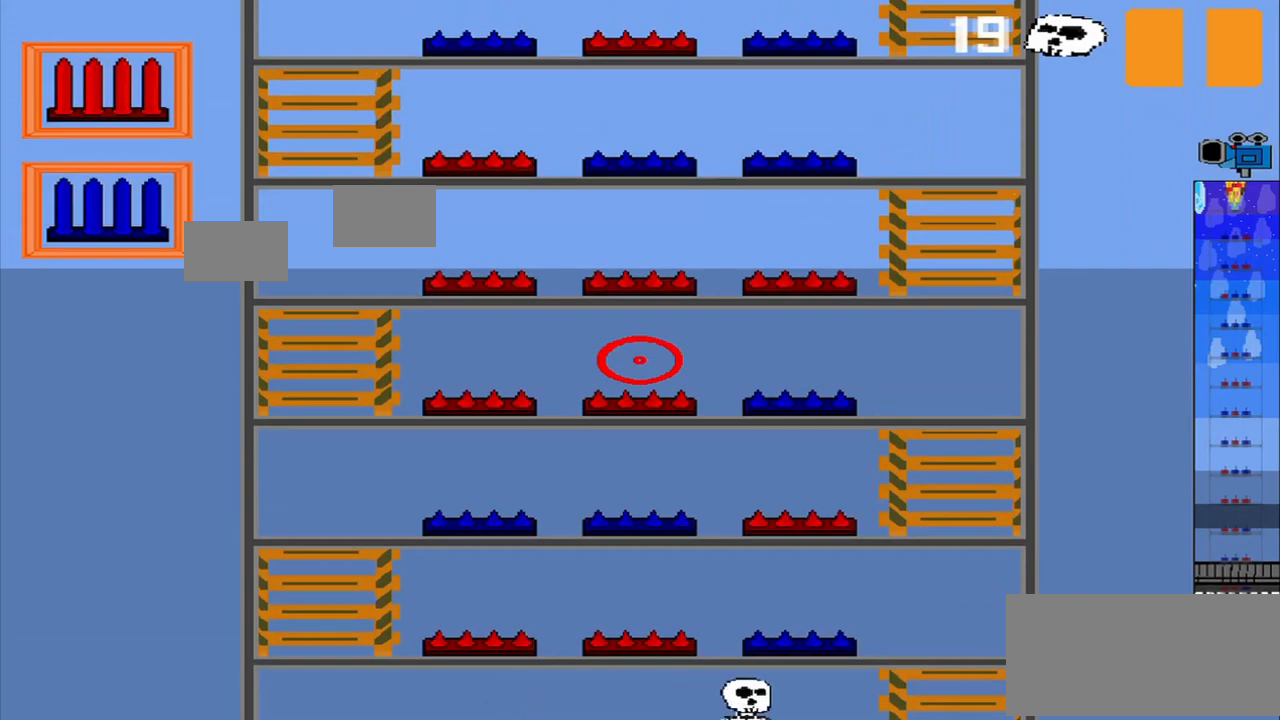
{"buttons": [], "left_stick": "center", "events": []}
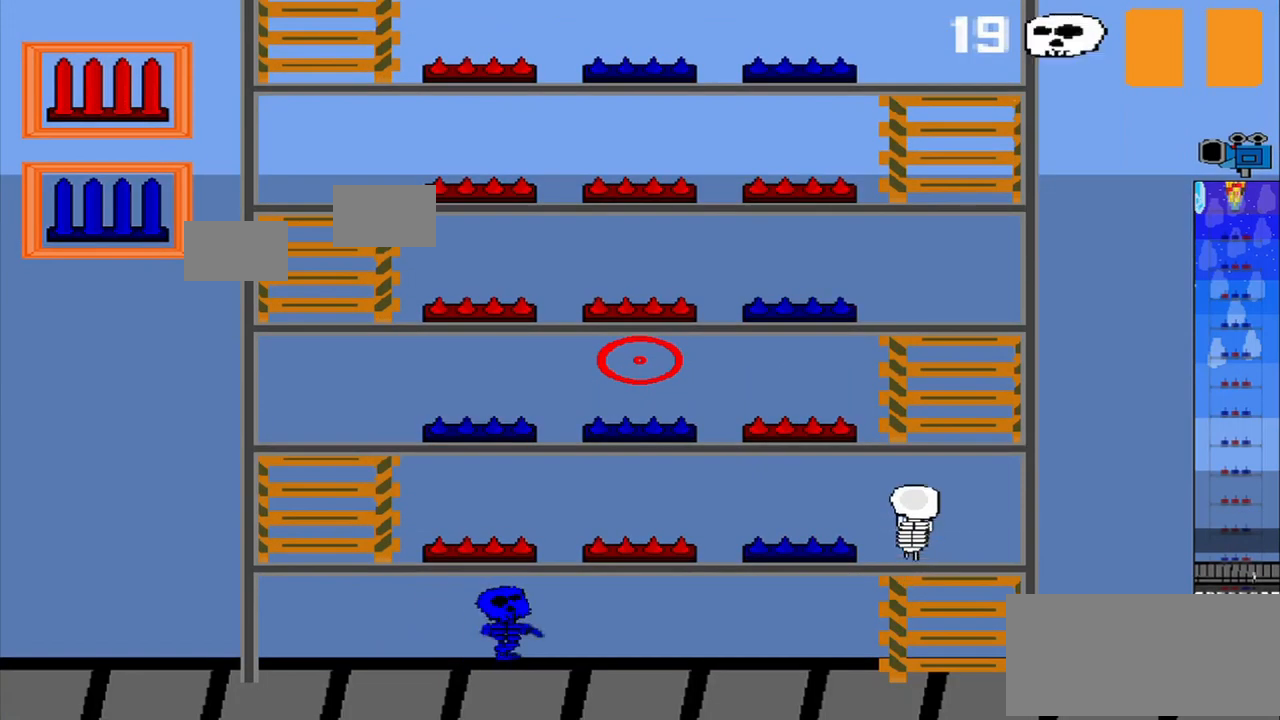
{"buttons": [], "left_stick": "up-left", "events": [[333, "left_stick", "up-left"]]}
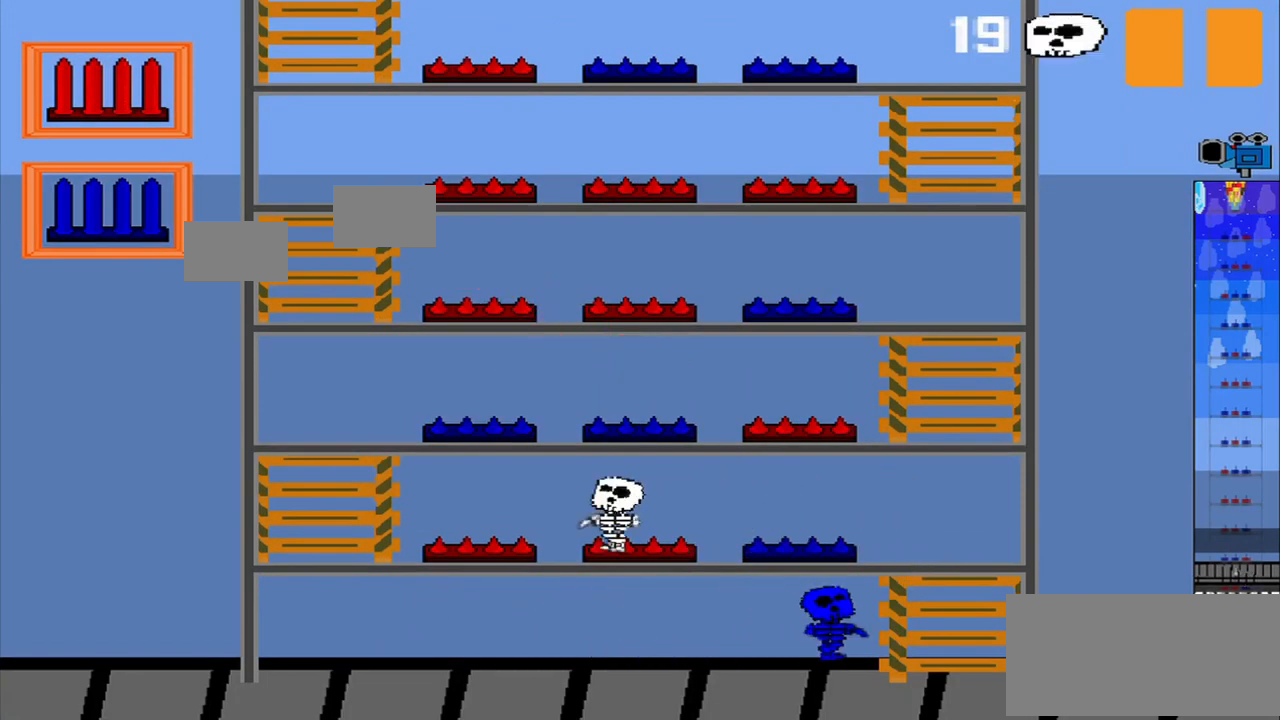
{"buttons": [], "left_stick": "center", "events": [[167, "left_stick", "left"], [333, "left_stick", "center"]]}
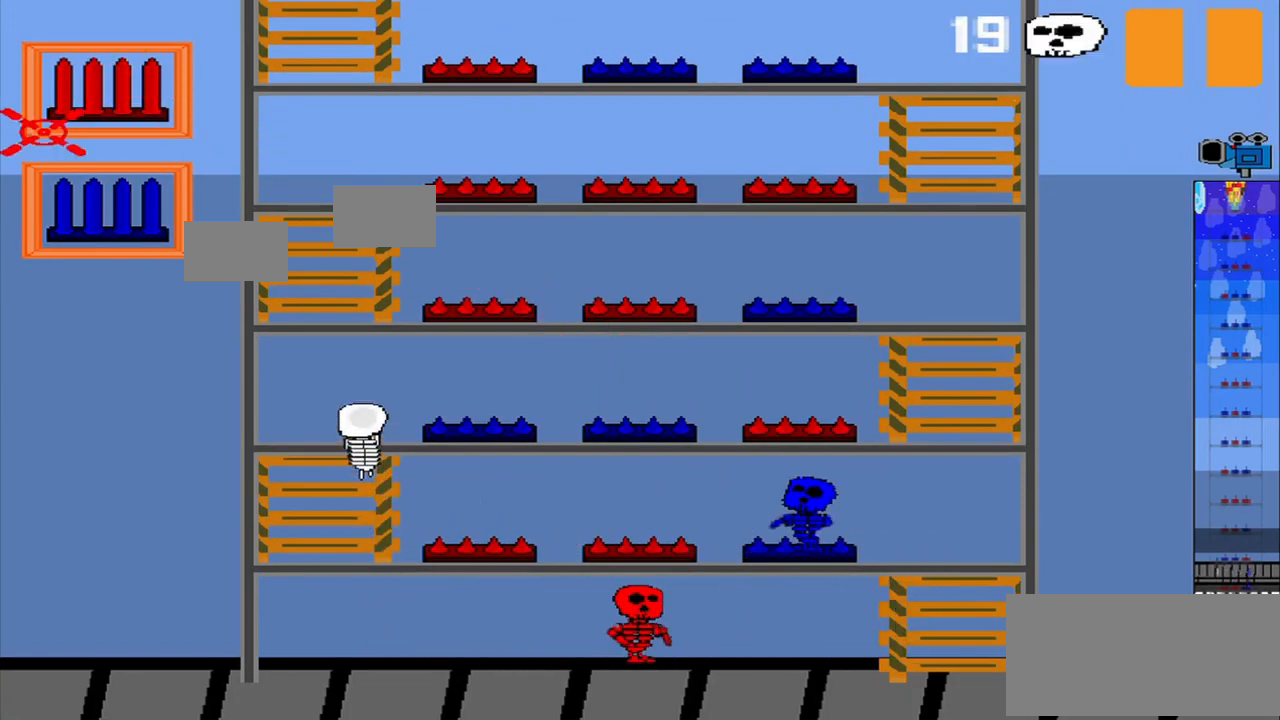
{"buttons": [], "left_stick": "center", "events": [[208, "left_stick", "down-right"], [333, "left_stick", "center"]]}
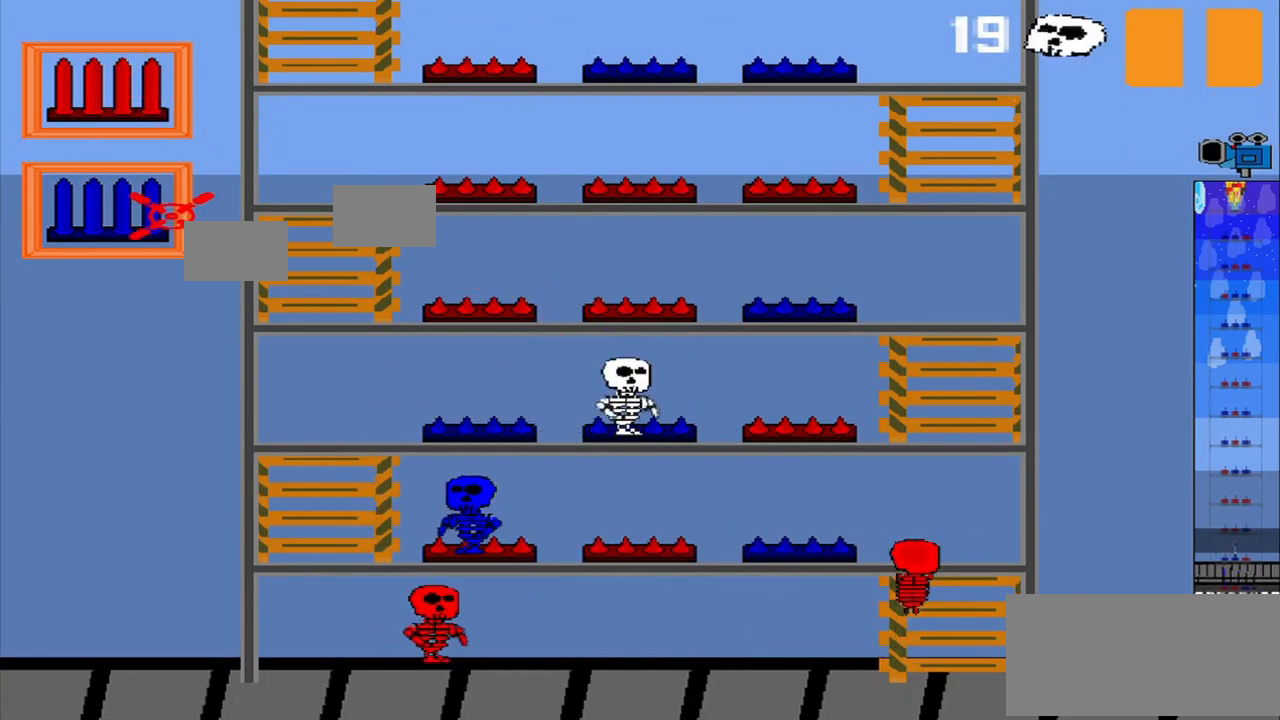
{"buttons": [], "left_stick": "center", "events": [[83, "left_stick", "up-left"], [250, "left_stick", "center"]]}
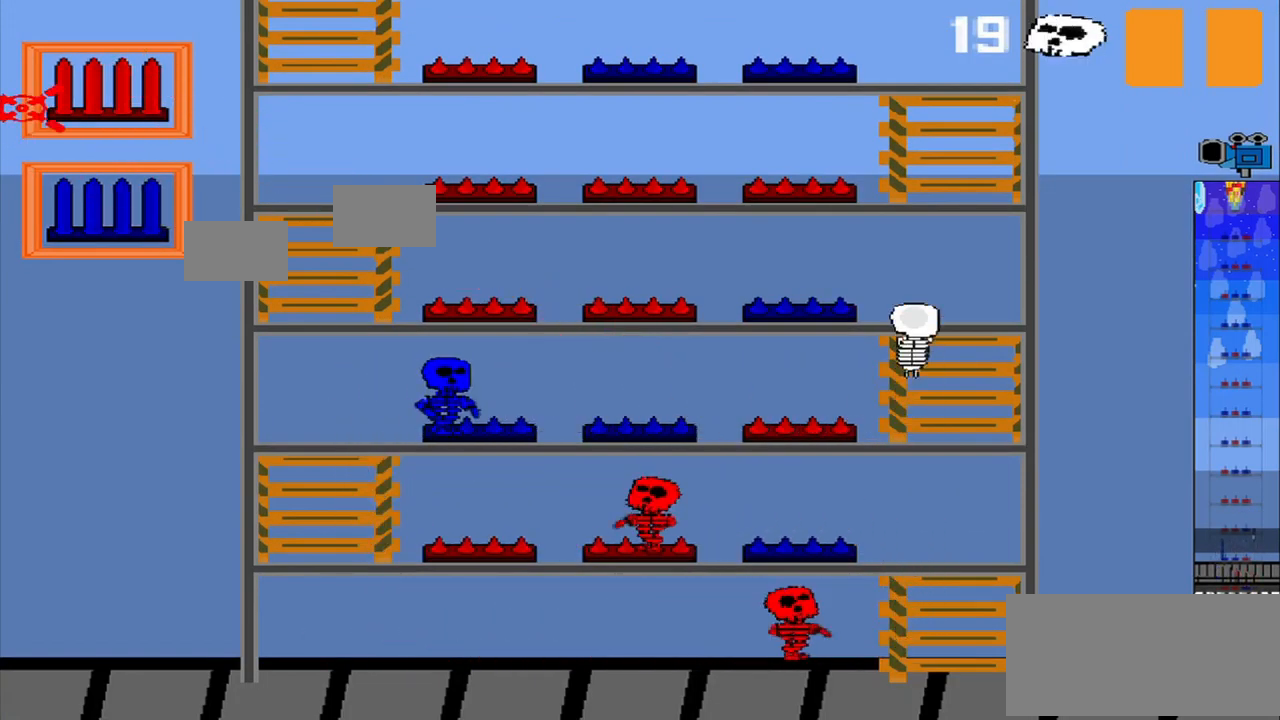
{"buttons": [], "left_stick": "center", "events": []}
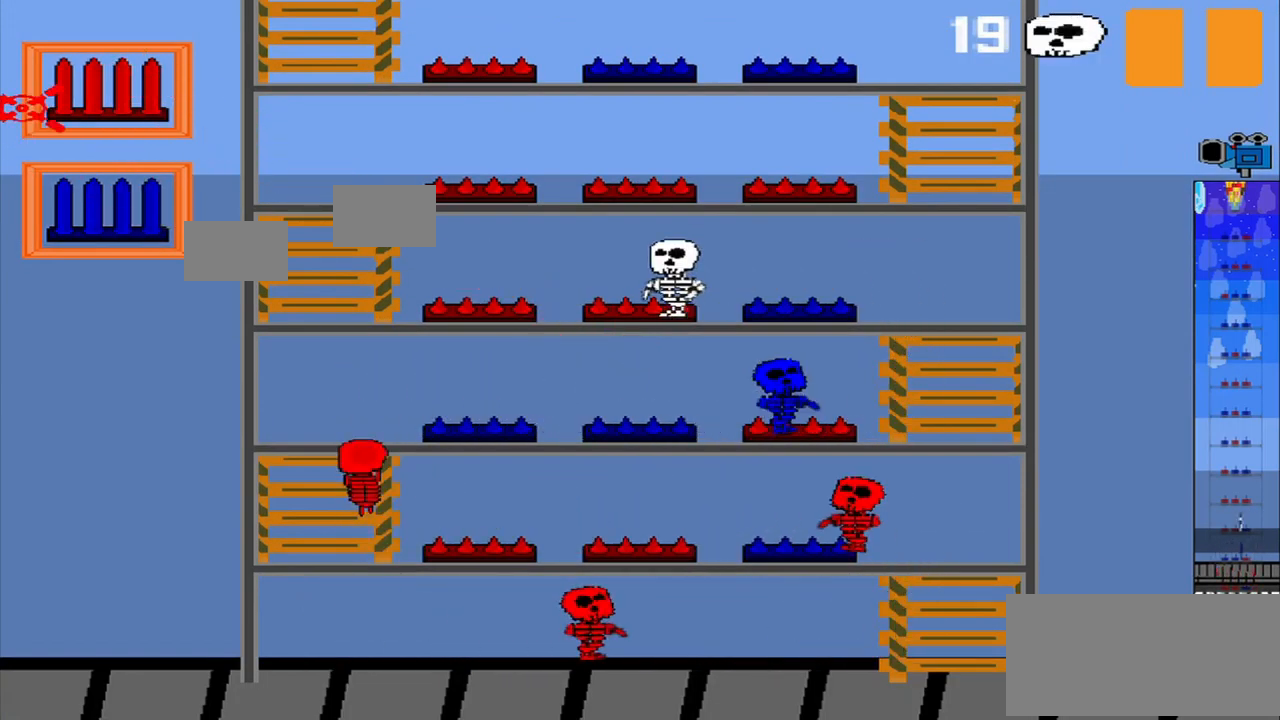
{"buttons": [], "left_stick": "center", "events": []}